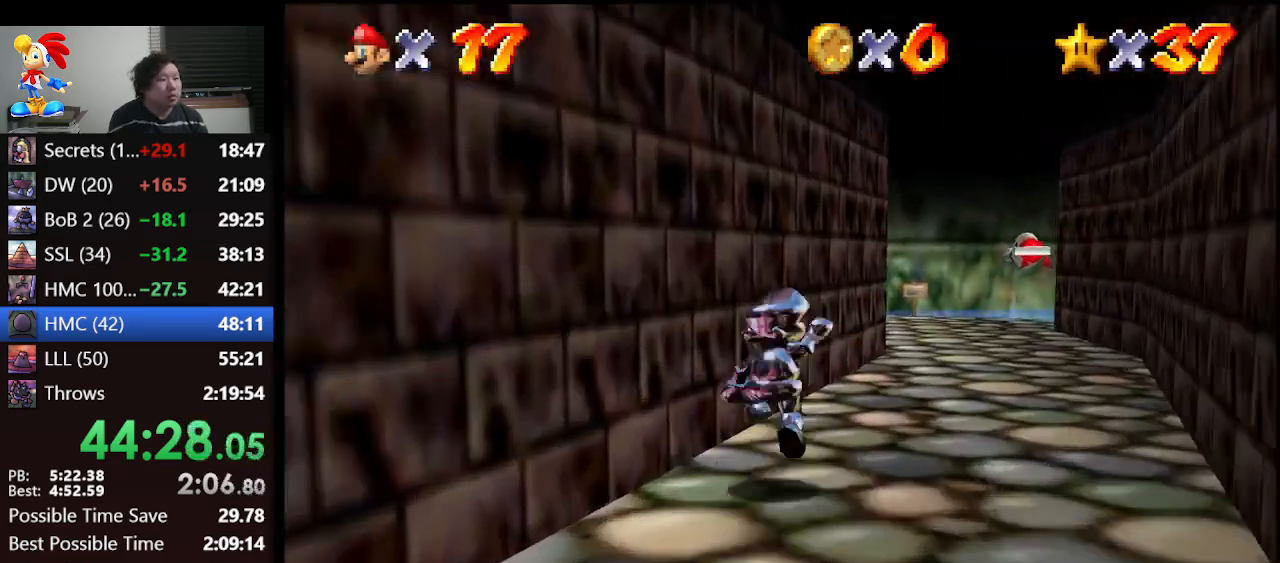
Gameplay with a controller (Nintendo layout); each line is a JSON object with the inputs held at the frame after it. "events" lists button and stick changes between this image and that frame as [ms after this image, input, new state], when the widget could be followed in between. Not read: L1 L3 R3.
{"buttons": [], "left_stick": "up", "events": [[100, "left_stick", "up-right"], [133, "A", "up"], [167, "B", "up"], [300, "left_stick", "up"]]}
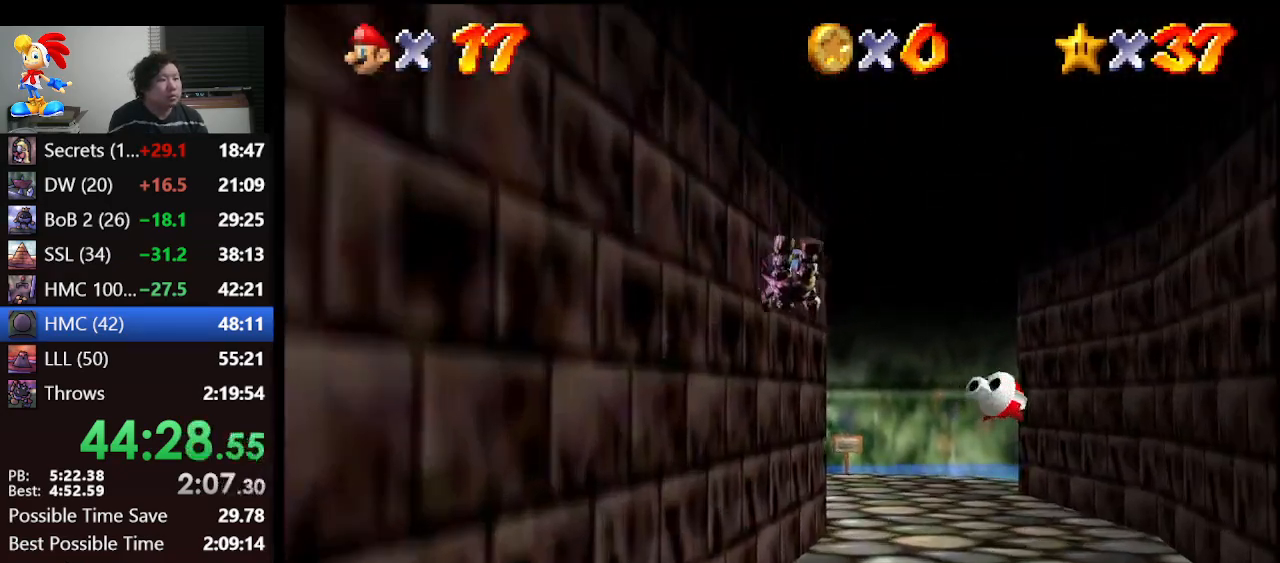
{"buttons": ["A", "B"], "left_stick": "up", "events": [[333, "A", "down"], [367, "B", "down"]]}
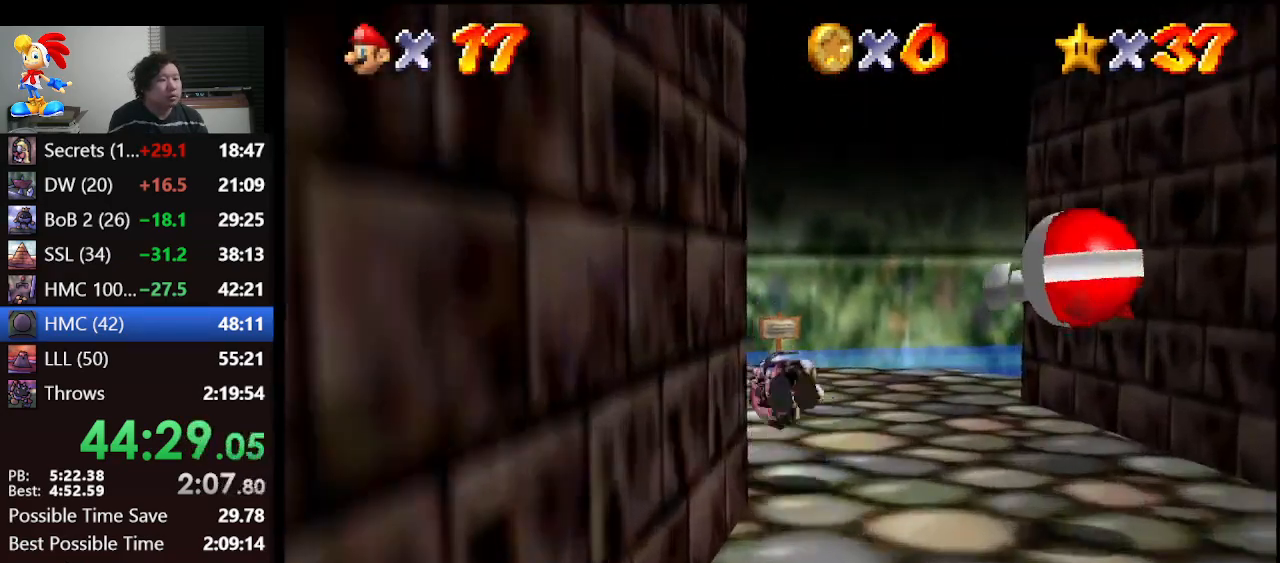
{"buttons": [], "left_stick": "up-left", "events": [[67, "A", "up"], [67, "B", "up"], [233, "C_RIGHT", "down"], [300, "C_RIGHT", "up"], [333, "left_stick", "up-left"], [367, "C_RIGHT", "down"], [433, "C_RIGHT", "up"]]}
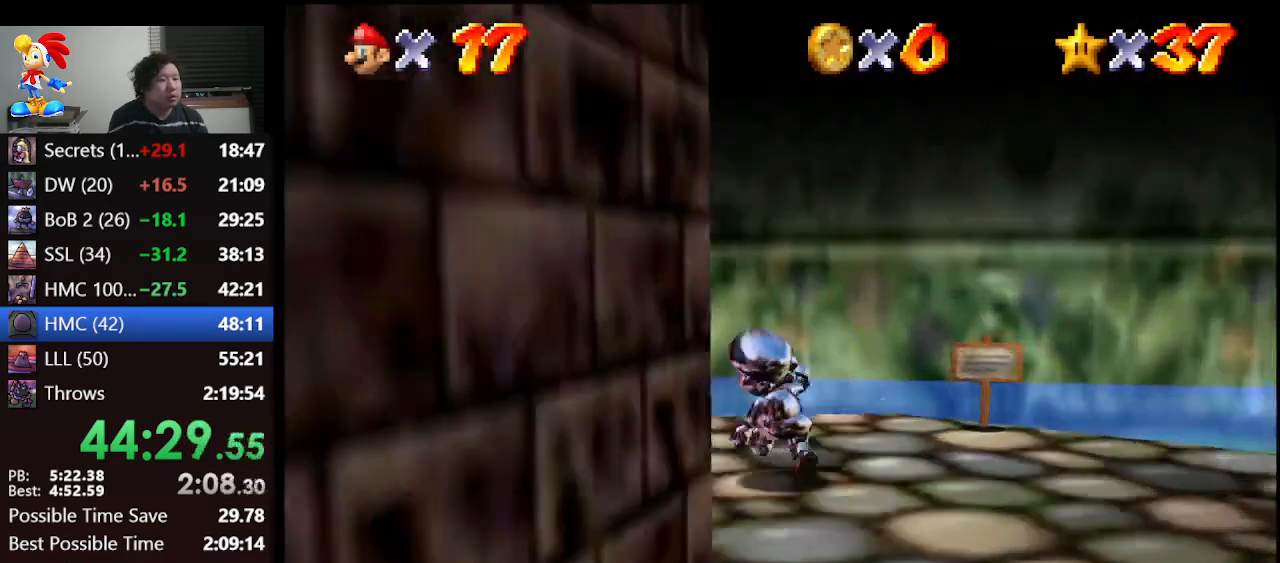
{"buttons": [], "left_stick": "up-left", "events": [[33, "C_RIGHT", "down"], [133, "C_RIGHT", "up"], [200, "C_RIGHT", "down"], [300, "C_RIGHT", "up"], [333, "C_RIGHT", "down"], [433, "C_RIGHT", "up"]]}
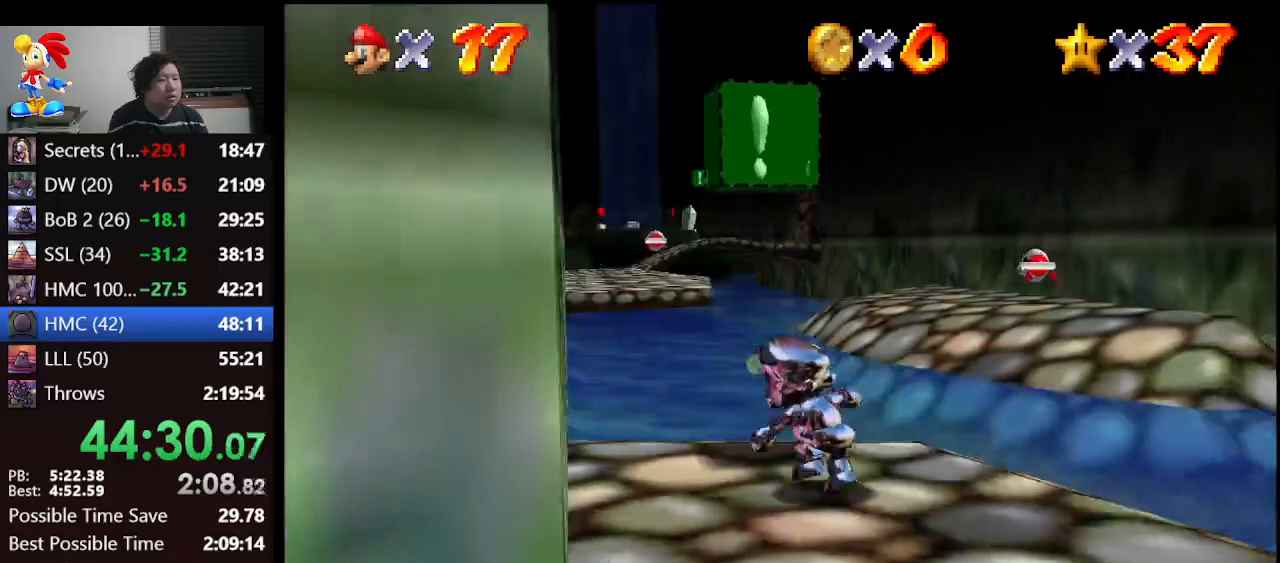
{"buttons": ["Z"], "left_stick": "up", "events": [[67, "left_stick", "up"], [467, "Z", "down"]]}
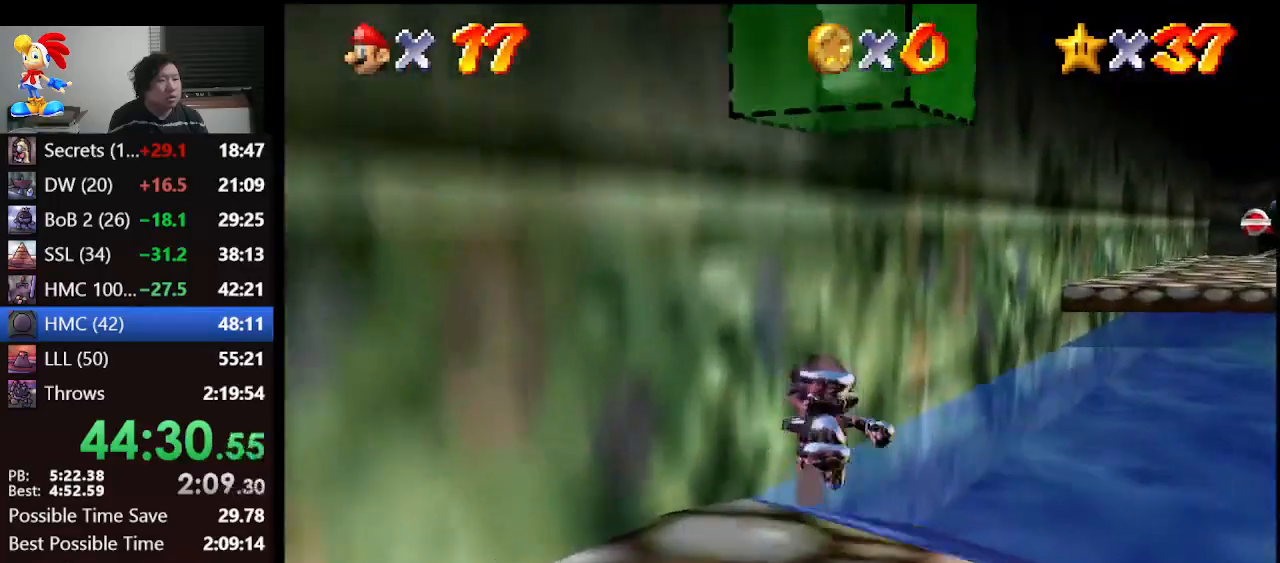
{"buttons": ["A", "Z"], "left_stick": "up-right", "events": [[33, "A", "down"], [100, "left_stick", "up-right"]]}
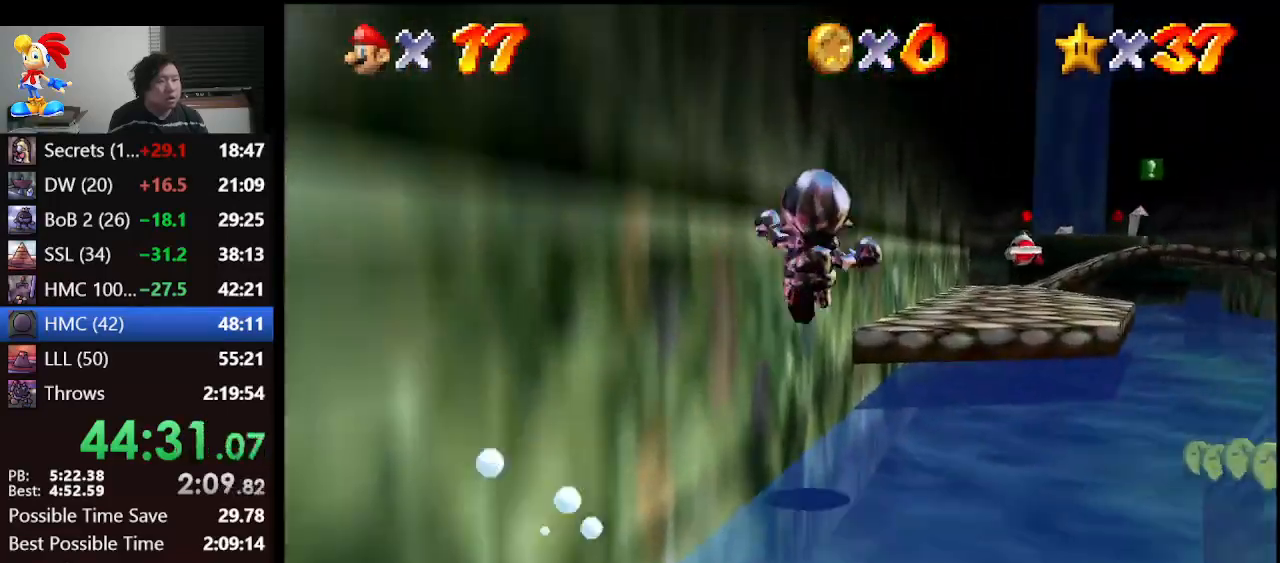
{"buttons": ["Z"], "left_stick": "up", "events": [[233, "left_stick", "up"], [400, "A", "up"]]}
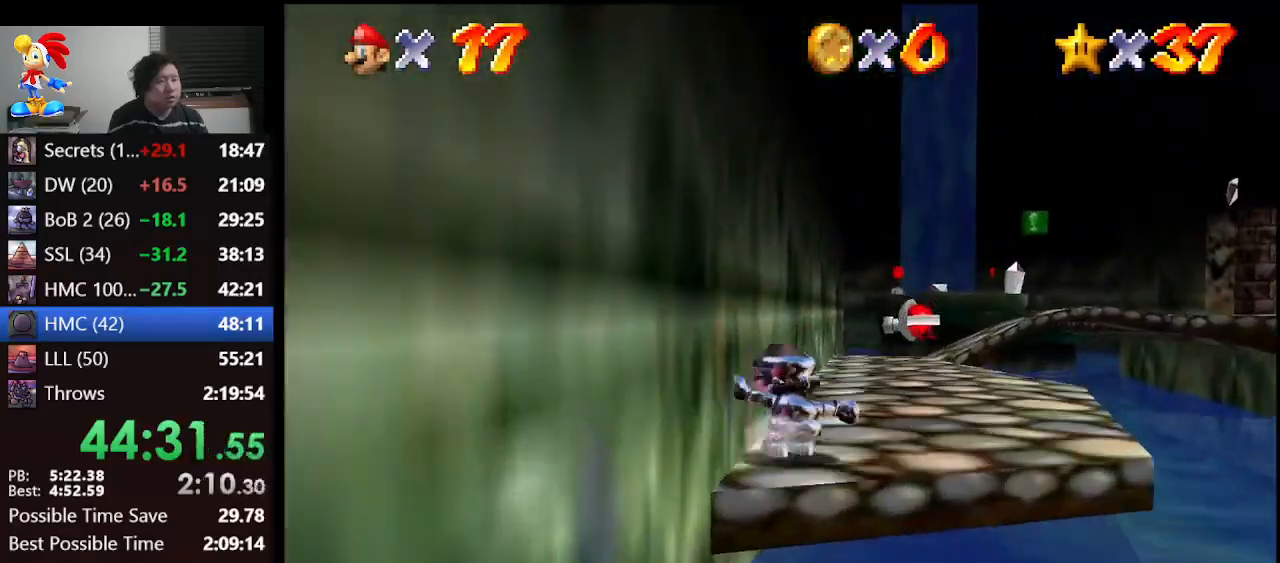
{"buttons": [], "left_stick": "up-right", "events": [[67, "Z", "up"], [467, "left_stick", "up-right"]]}
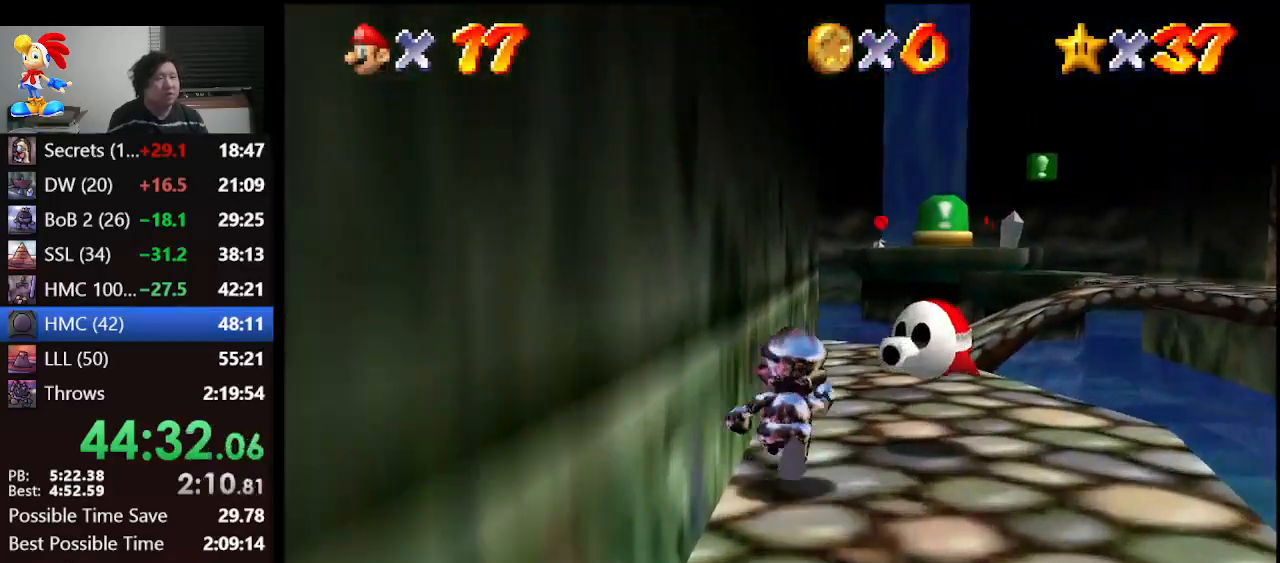
{"buttons": ["Z"], "left_stick": "up", "events": [[200, "Z", "down"], [300, "A", "down"], [433, "left_stick", "up"], [467, "A", "up"]]}
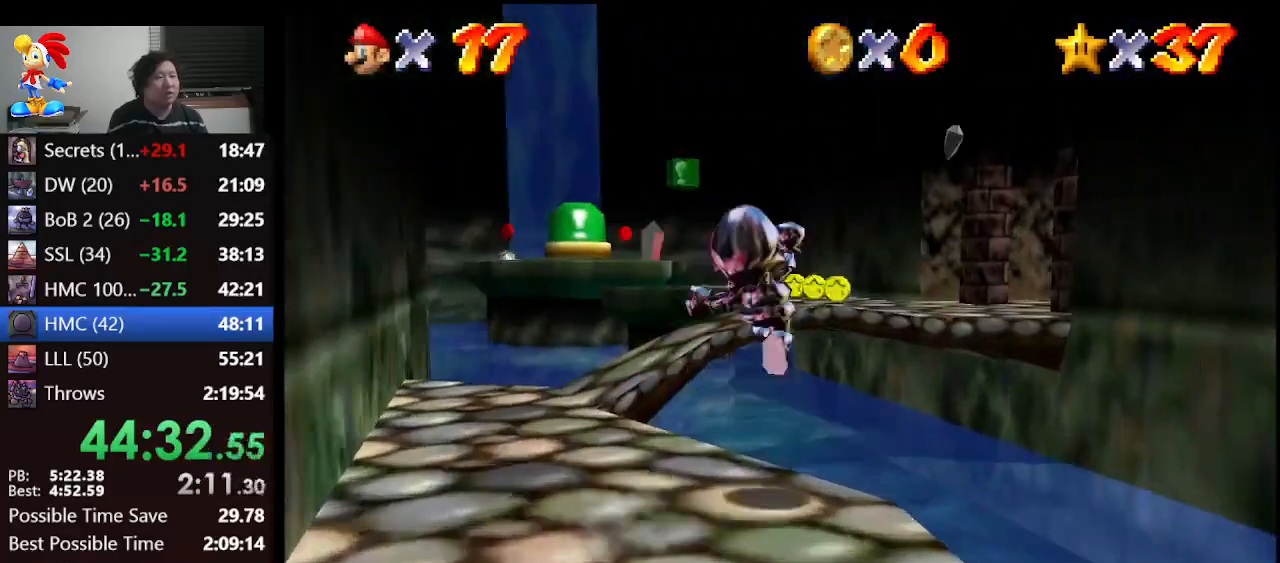
{"buttons": ["Z"], "left_stick": "up", "events": [[267, "C_DOWN", "down"], [433, "C_DOWN", "up"]]}
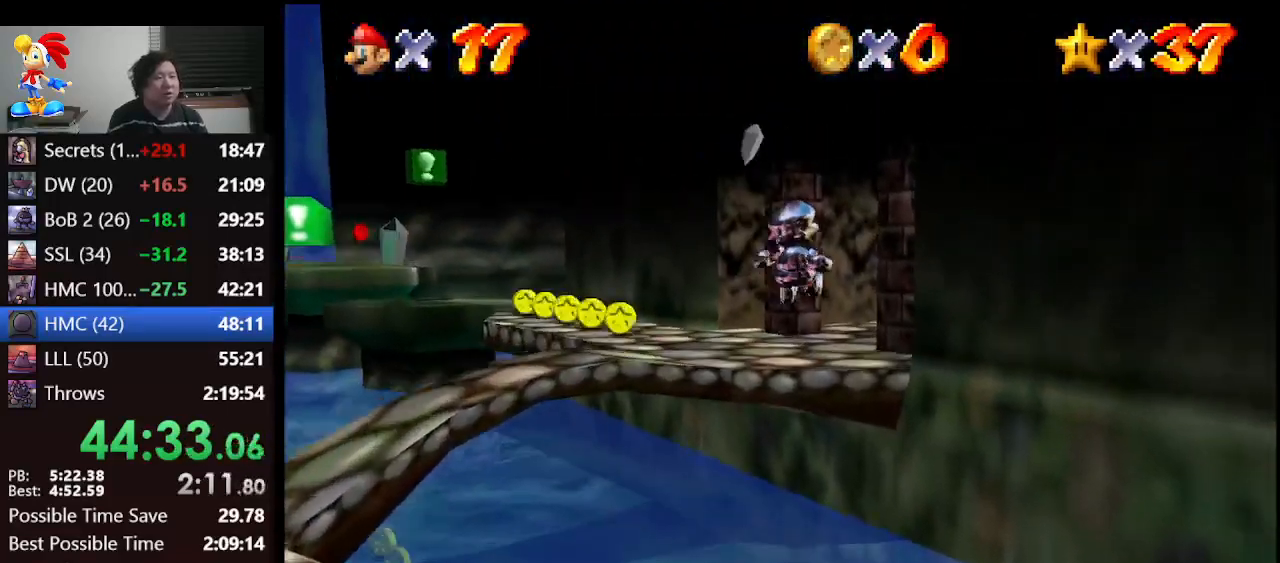
{"buttons": [], "left_stick": "up-right", "events": [[300, "Z", "up"], [400, "left_stick", "up-right"]]}
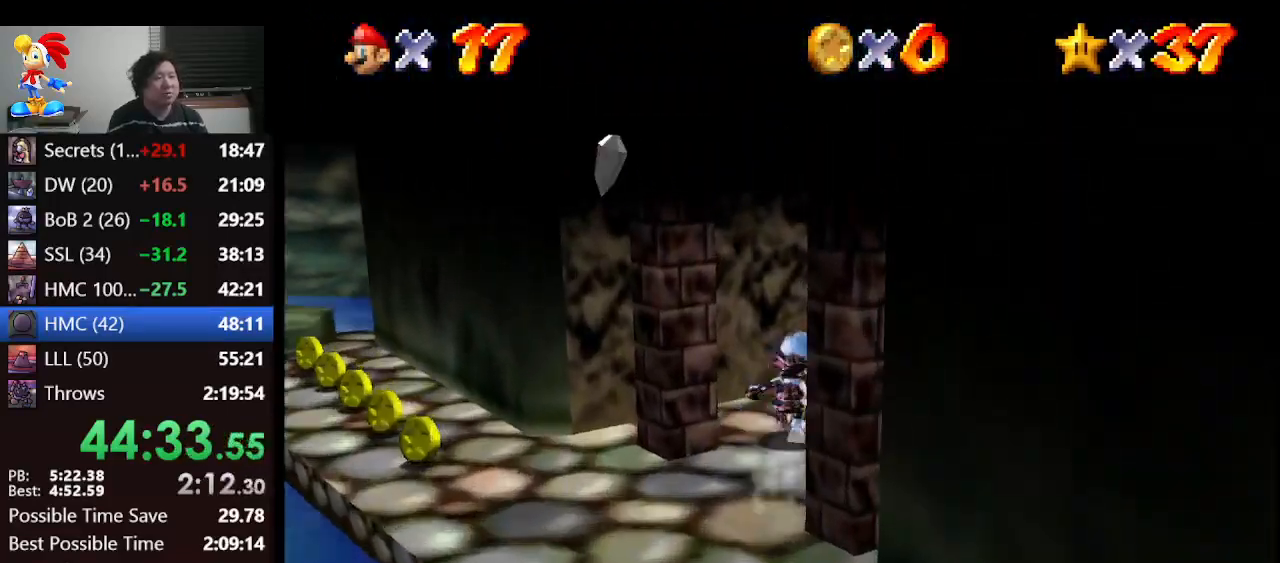
{"buttons": [], "left_stick": "down-right", "events": [[100, "left_stick", "down-right"]]}
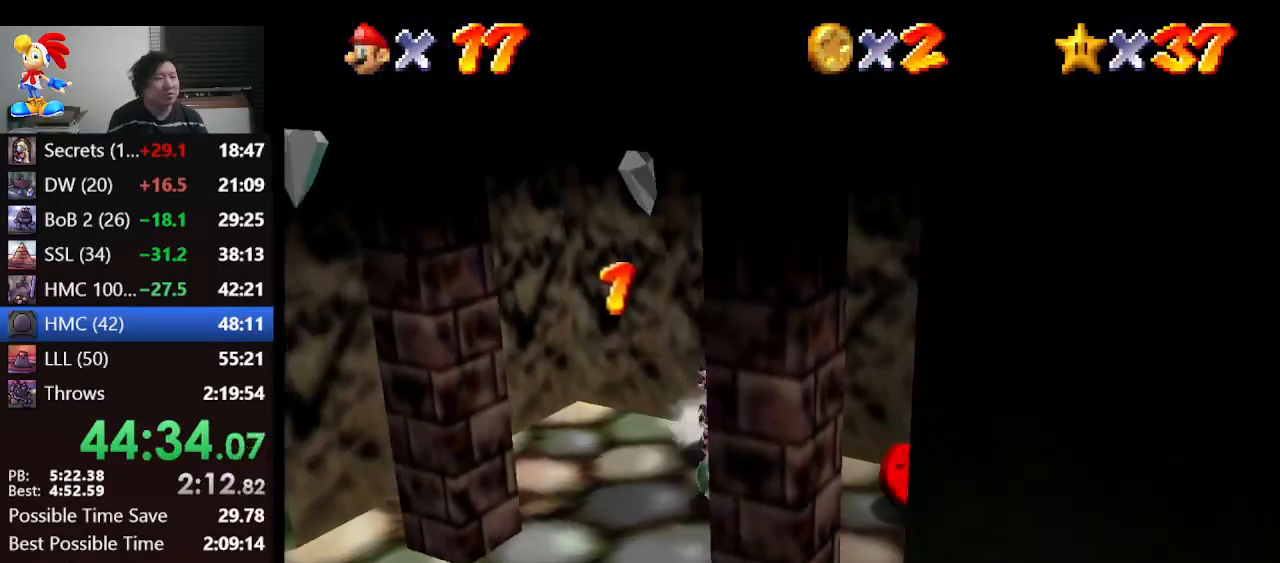
{"buttons": [], "left_stick": "left", "events": [[133, "left_stick", "right"], [333, "left_stick", "left"]]}
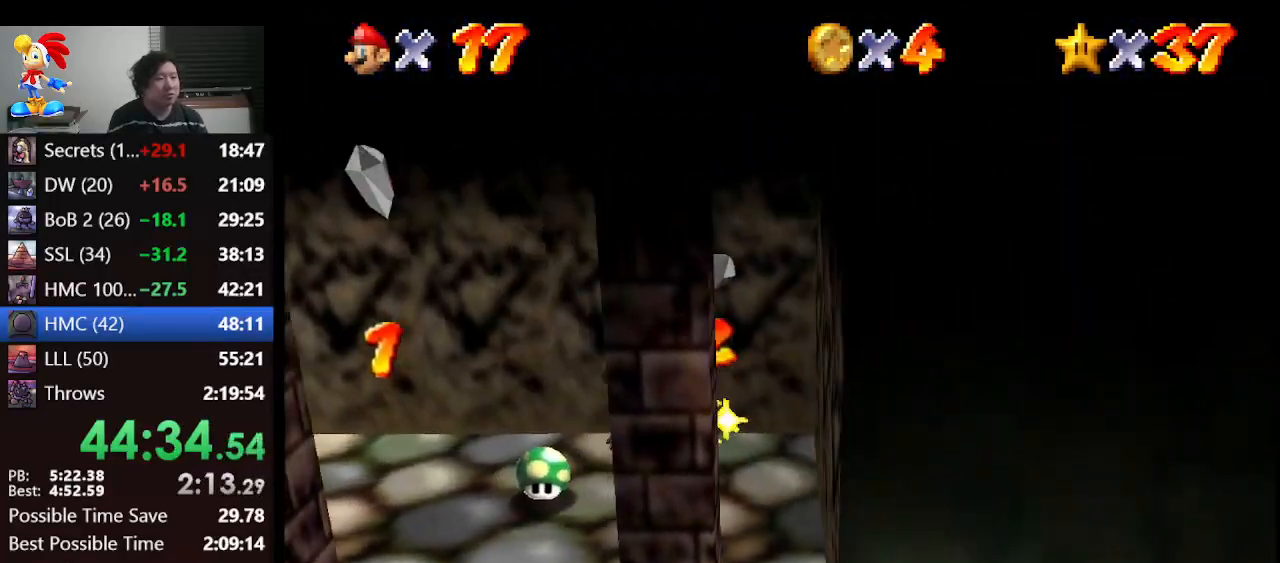
{"buttons": [], "left_stick": "down-left", "events": [[33, "left_stick", "down-left"], [100, "C_RIGHT", "down"], [233, "C_RIGHT", "up"], [300, "C_RIGHT", "down"], [400, "C_RIGHT", "up"]]}
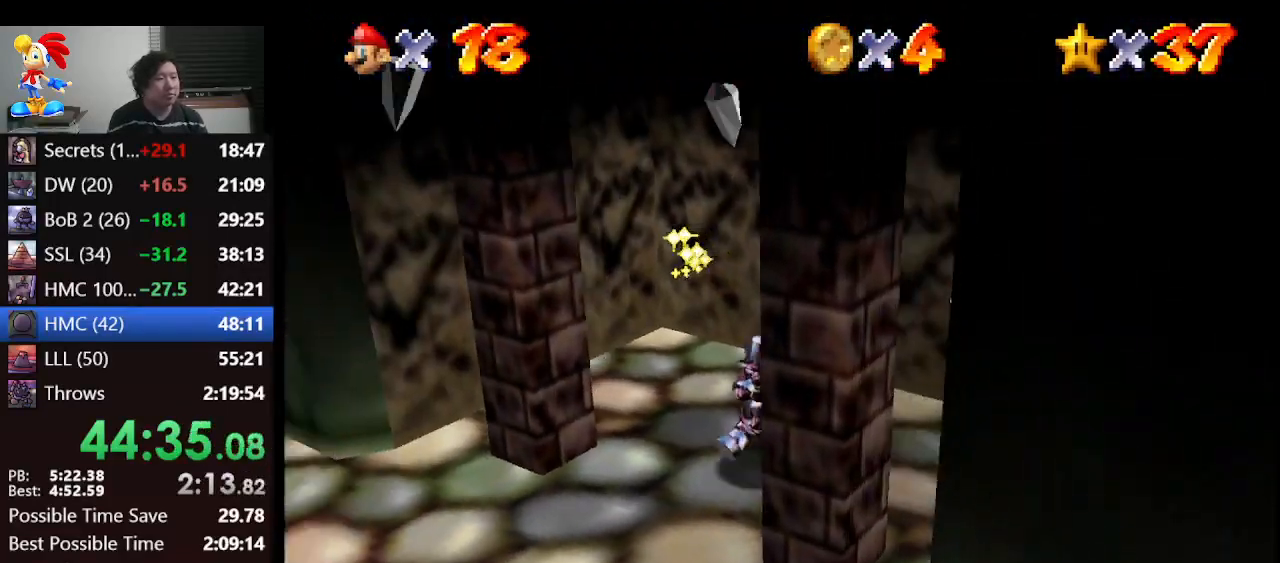
{"buttons": [], "left_stick": "up-left", "events": [[167, "left_stick", "left"], [300, "left_stick", "up-left"]]}
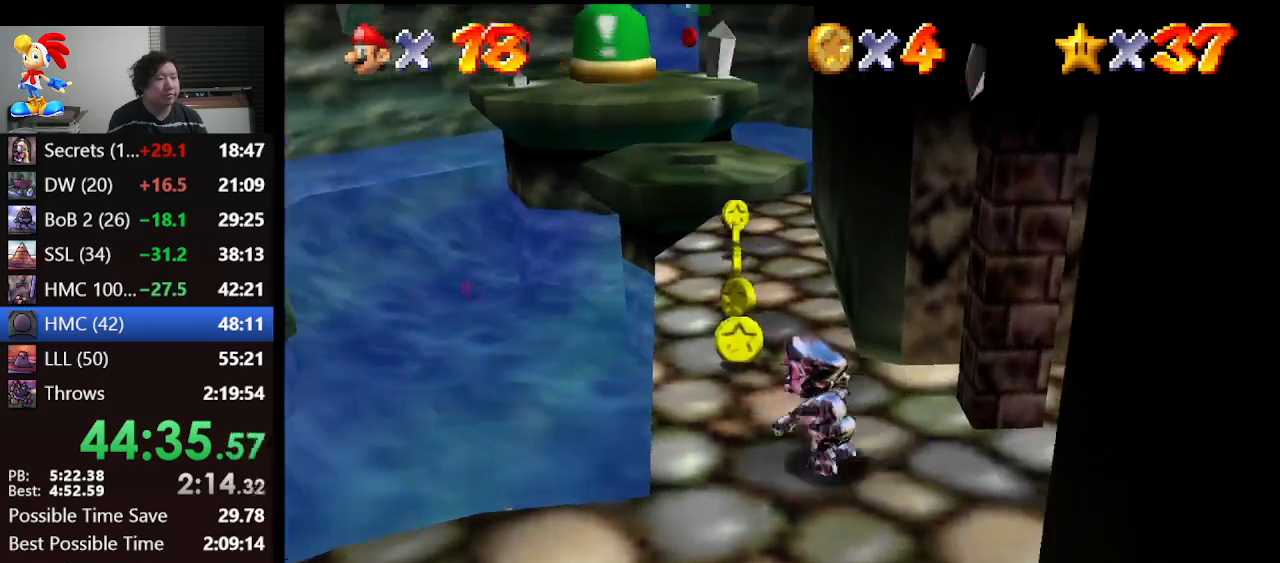
{"buttons": [], "left_stick": "up", "events": [[67, "left_stick", "up"], [333, "left_stick", "up-left"], [500, "left_stick", "up"]]}
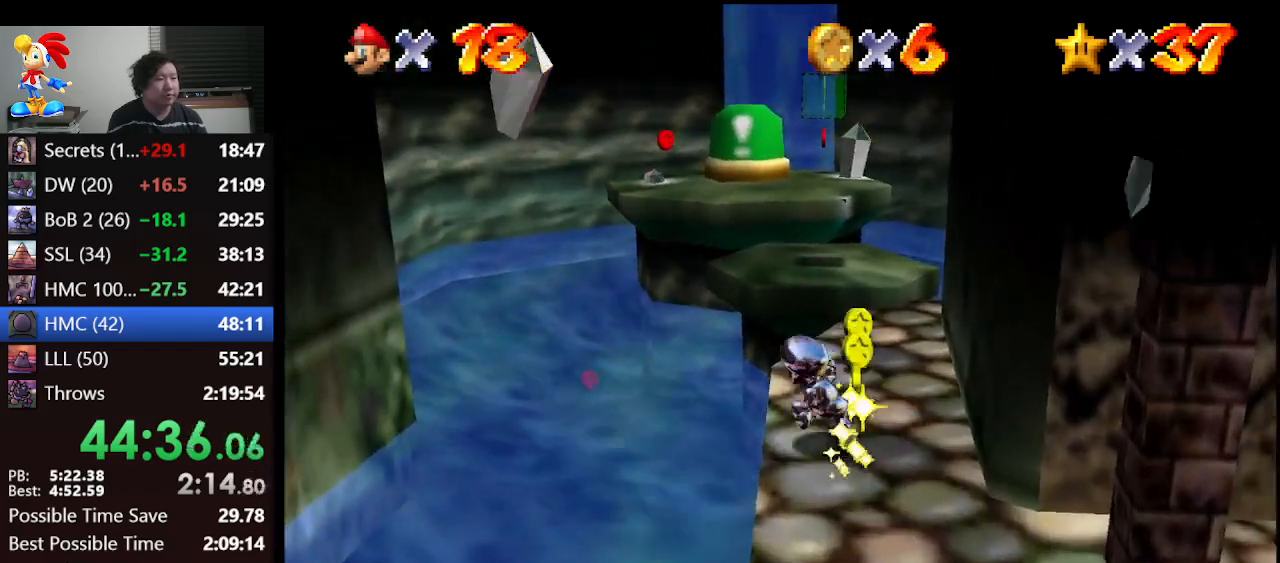
{"buttons": ["A", "Z"], "left_stick": "up", "events": [[300, "Z", "down"], [367, "A", "down"]]}
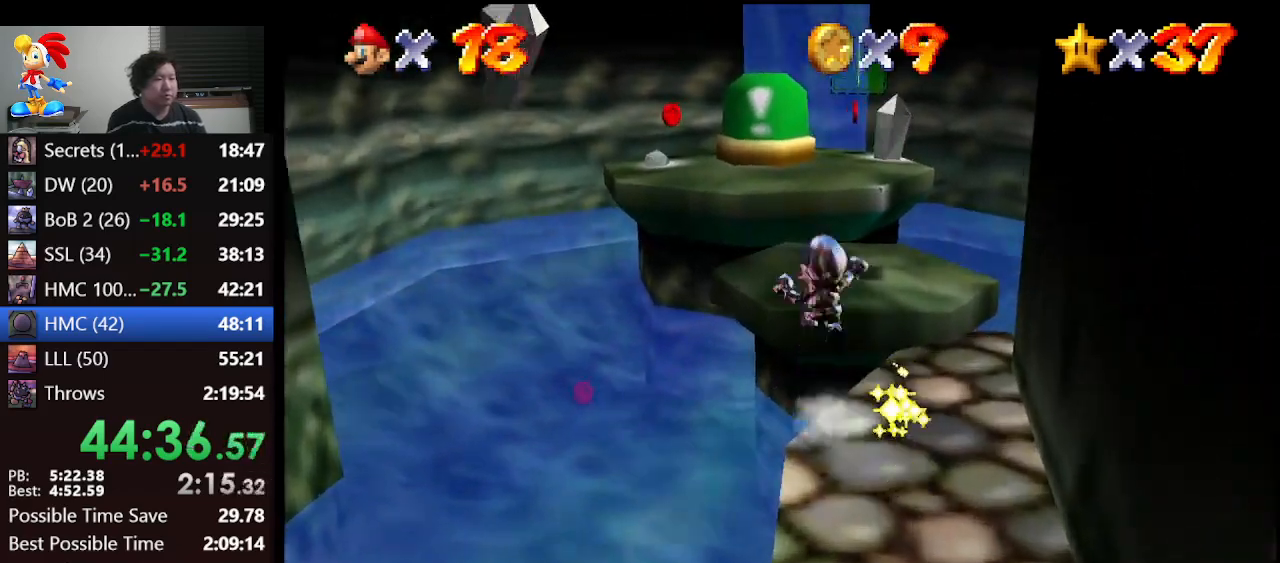
{"buttons": ["A", "Z"], "left_stick": "up", "events": []}
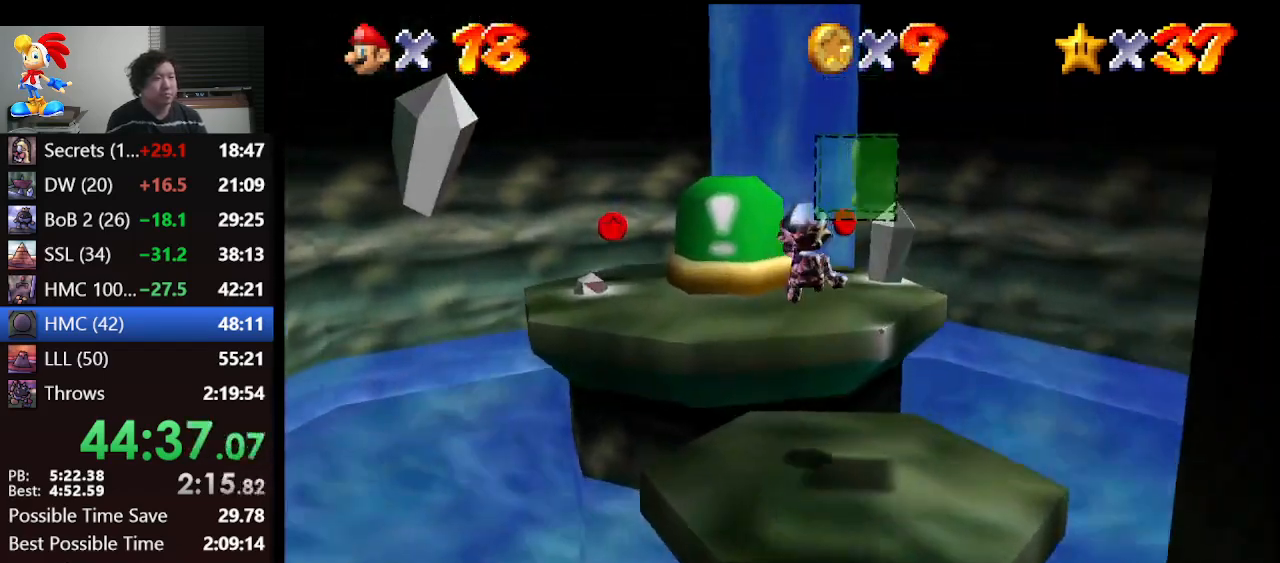
{"buttons": [], "left_stick": "up-right", "events": [[433, "A", "up"], [500, "Z", "up"], [500, "left_stick", "up-right"]]}
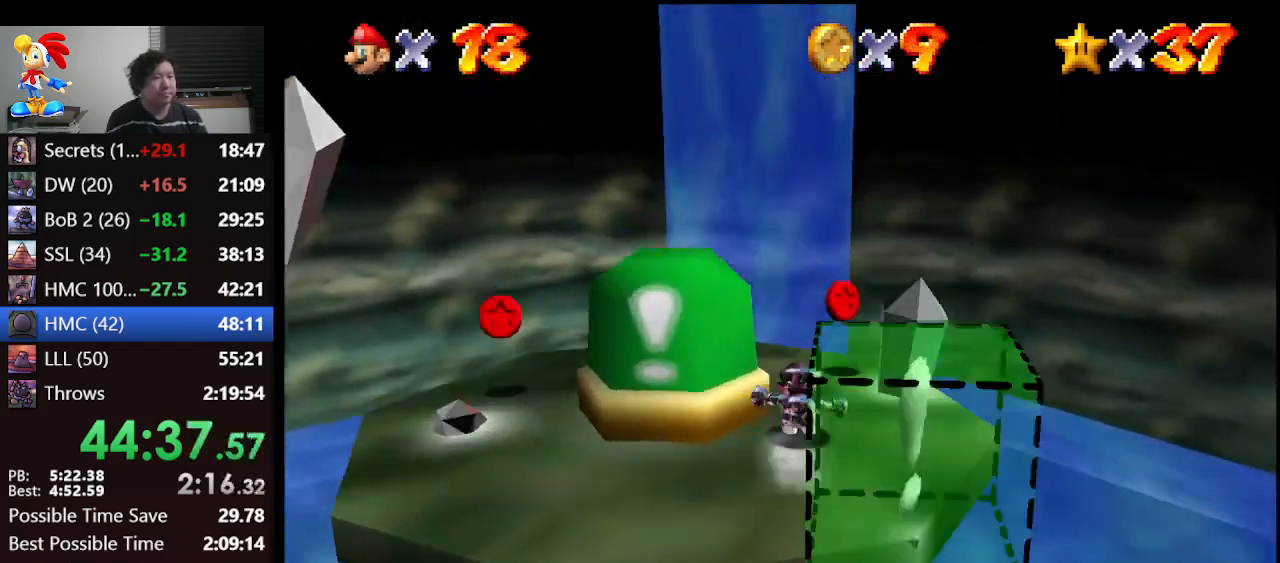
{"buttons": [], "left_stick": "down-left", "events": [[100, "left_stick", "up"], [233, "left_stick", "up-left"], [333, "left_stick", "left"], [500, "left_stick", "down-left"]]}
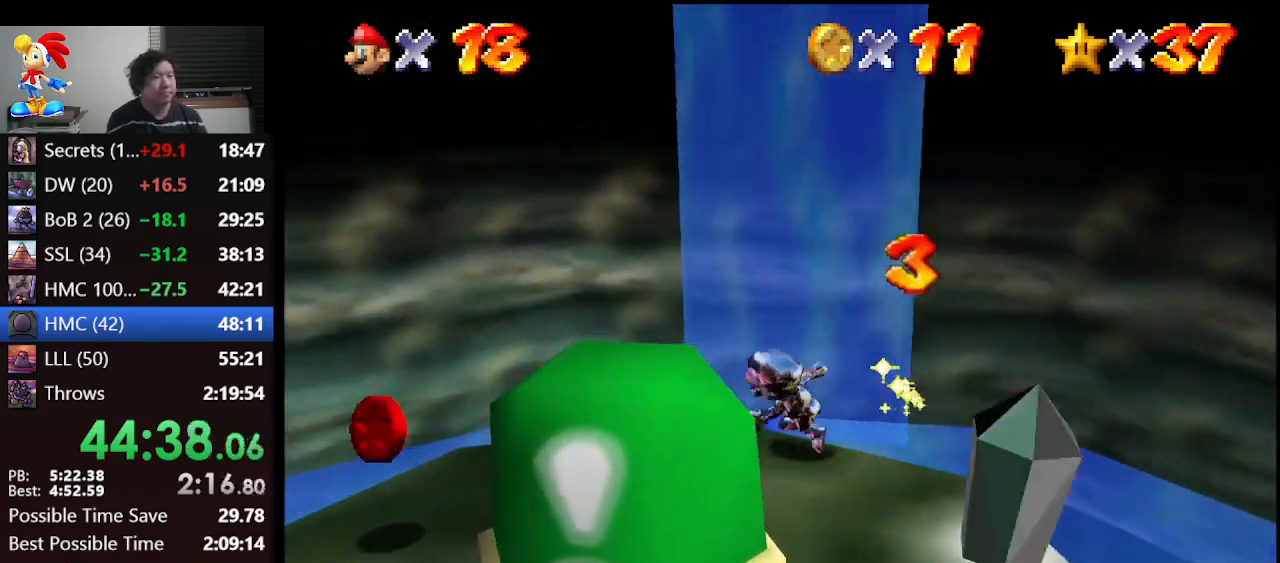
{"buttons": [], "left_stick": "center", "events": [[433, "left_stick", "center"]]}
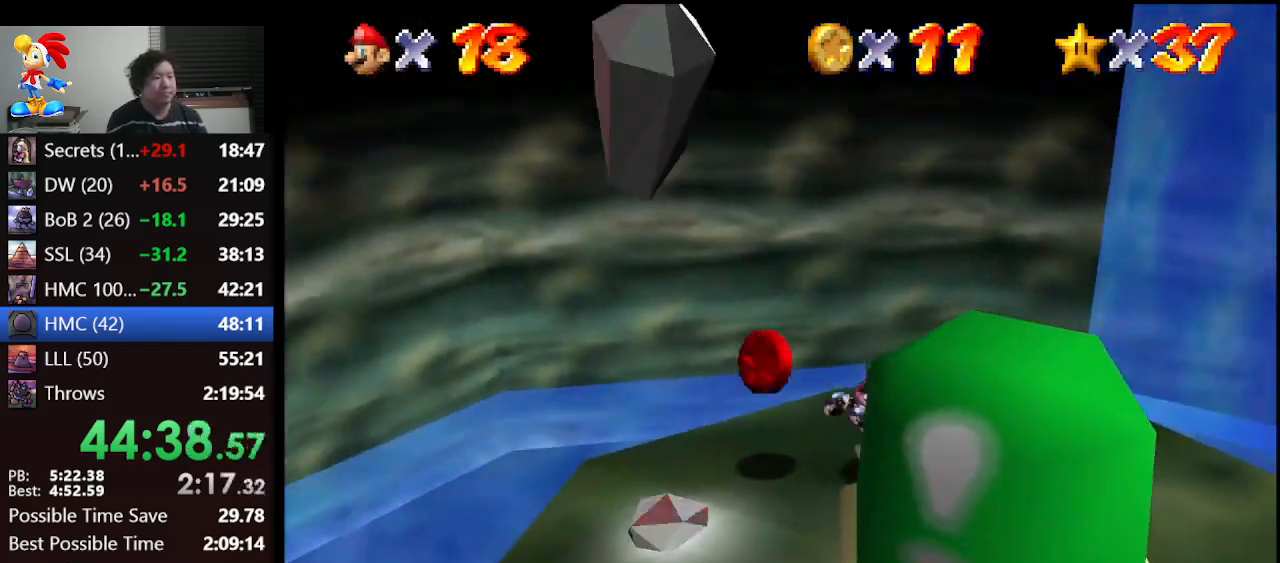
{"buttons": ["A"], "left_stick": "down-right", "events": [[233, "left_stick", "down"], [300, "A", "down"], [333, "left_stick", "down-right"]]}
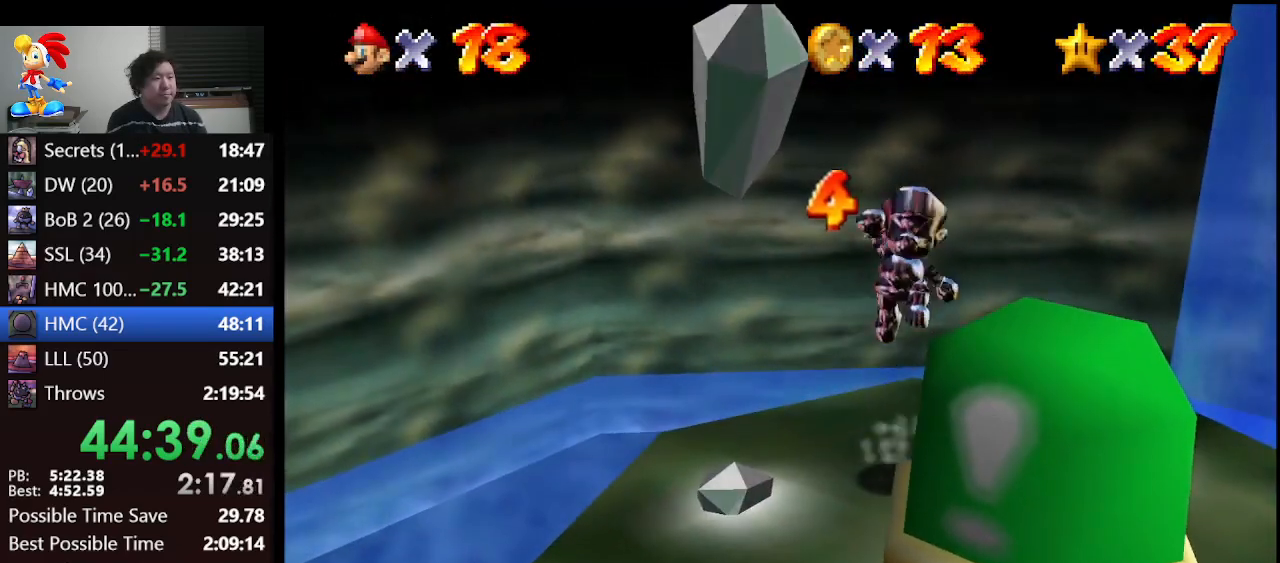
{"buttons": [], "left_stick": "center", "events": [[333, "A", "up"], [433, "left_stick", "center"]]}
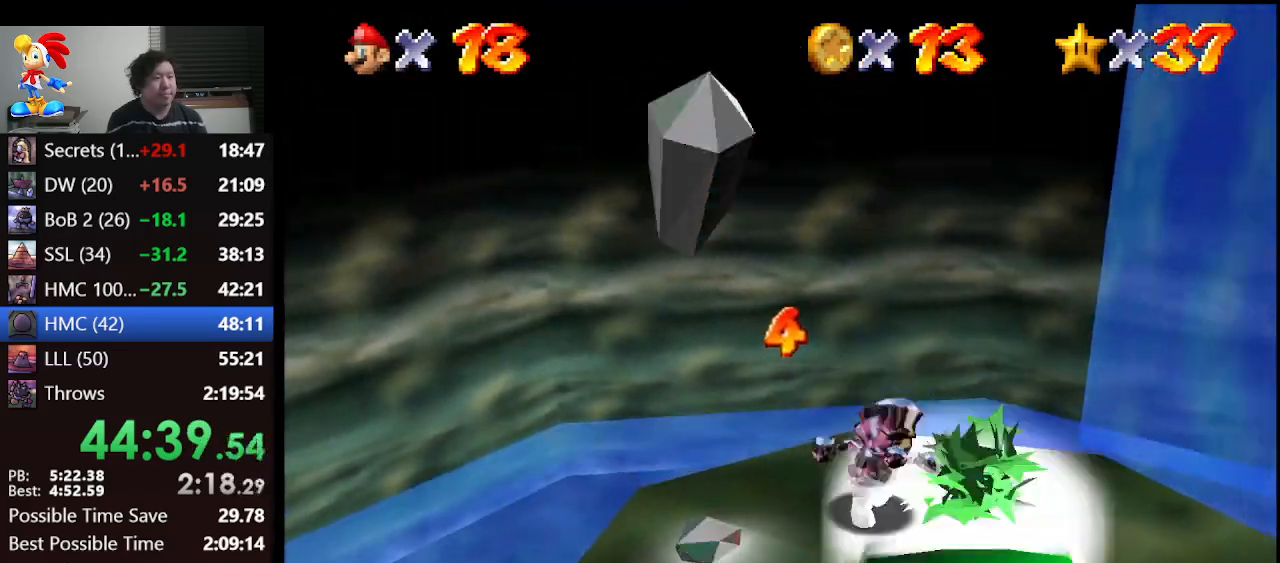
{"buttons": [], "left_stick": "center", "events": []}
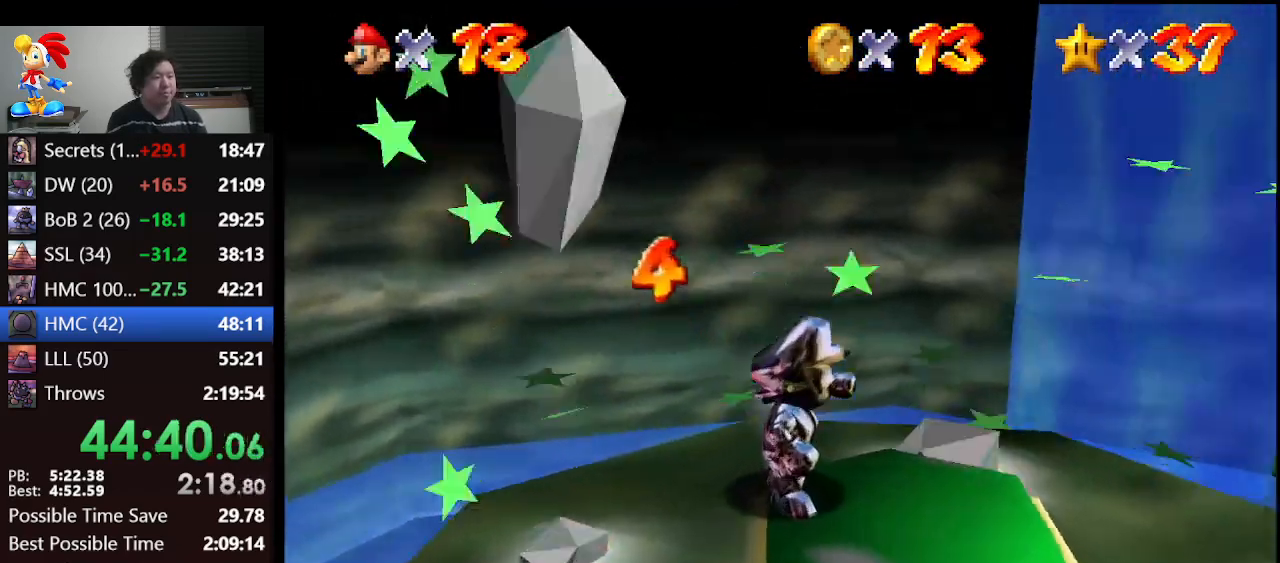
{"buttons": [], "left_stick": "center", "events": []}
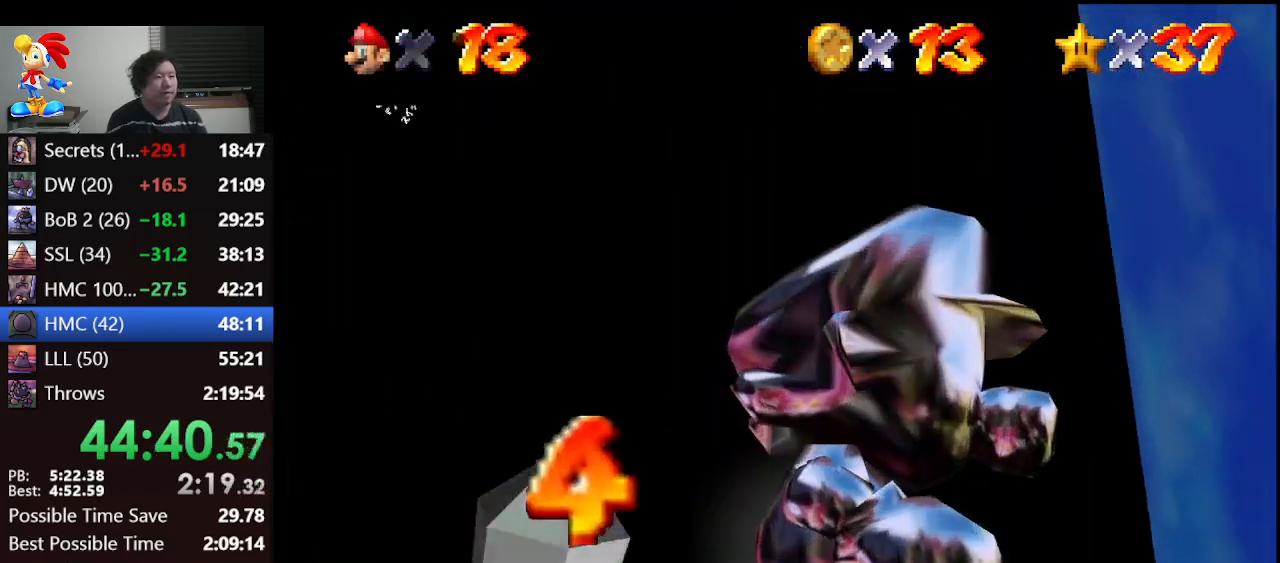
{"buttons": [], "left_stick": "center", "events": [[167, "A", "down"], [200, "B", "down"], [267, "A", "up"], [300, "B", "up"]]}
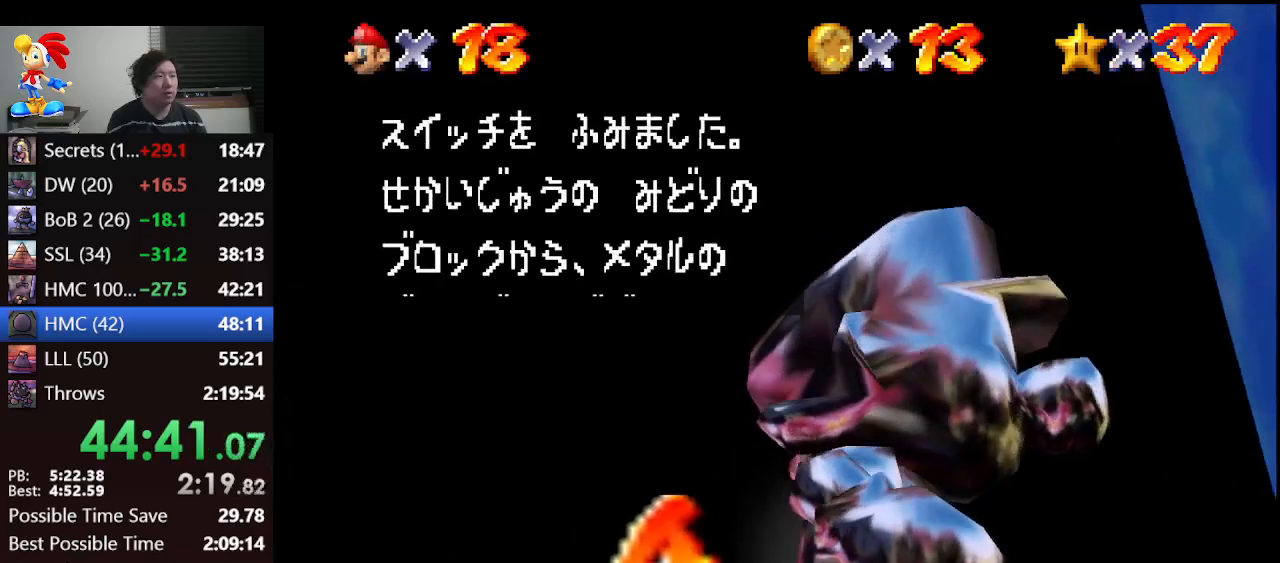
{"buttons": [], "left_stick": "center", "events": [[67, "A", "down"], [100, "B", "down"], [200, "A", "up"], [200, "B", "up"]]}
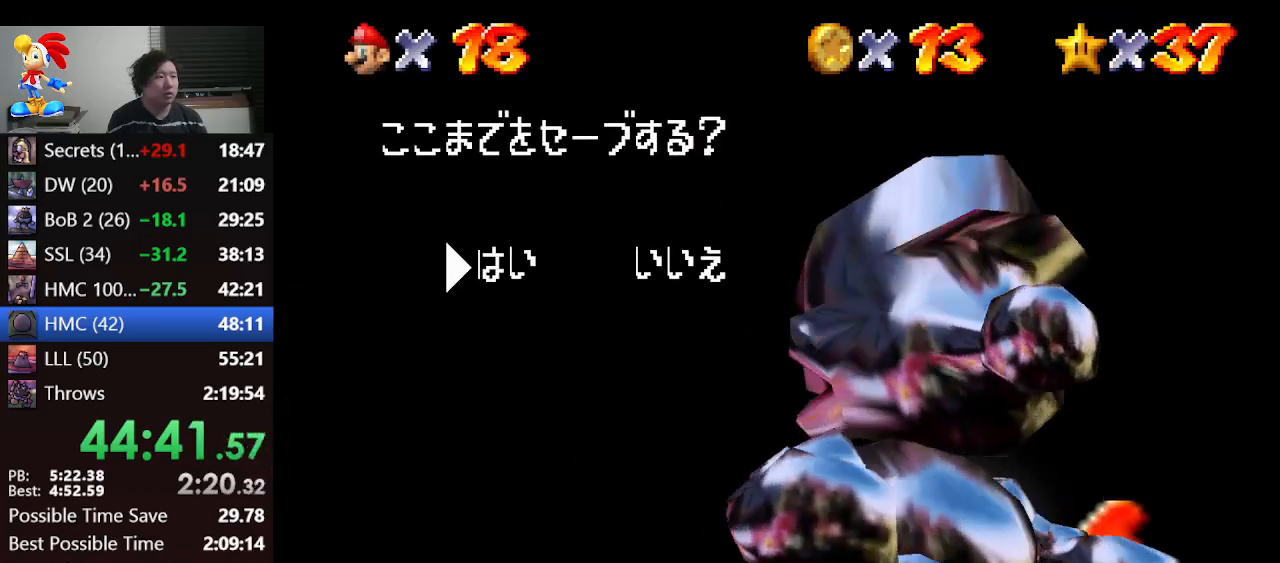
{"buttons": ["C_RIGHT"], "left_stick": "center", "events": [[133, "left_stick", "right"], [200, "A", "down"], [333, "A", "up"], [333, "left_stick", "center"], [433, "C_RIGHT", "down"]]}
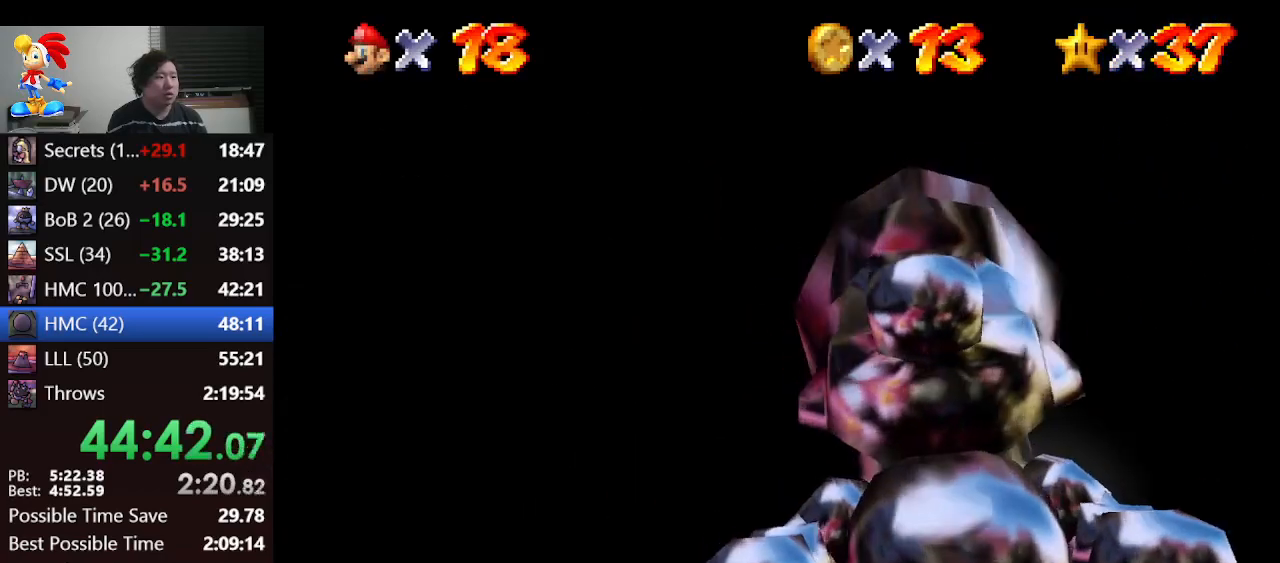
{"buttons": ["C_RIGHT"], "left_stick": "center", "events": [[33, "C_RIGHT", "up"], [267, "C_RIGHT", "down"], [367, "C_RIGHT", "up"], [433, "C_RIGHT", "down"]]}
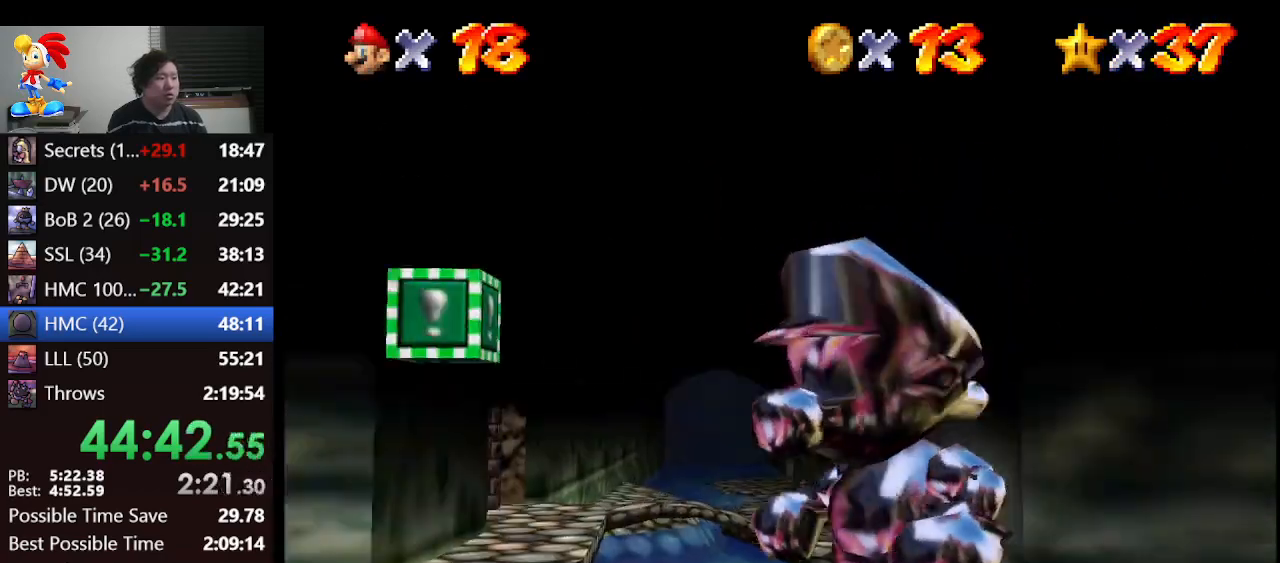
{"buttons": [], "left_stick": "center", "events": [[33, "C_RIGHT", "up"]]}